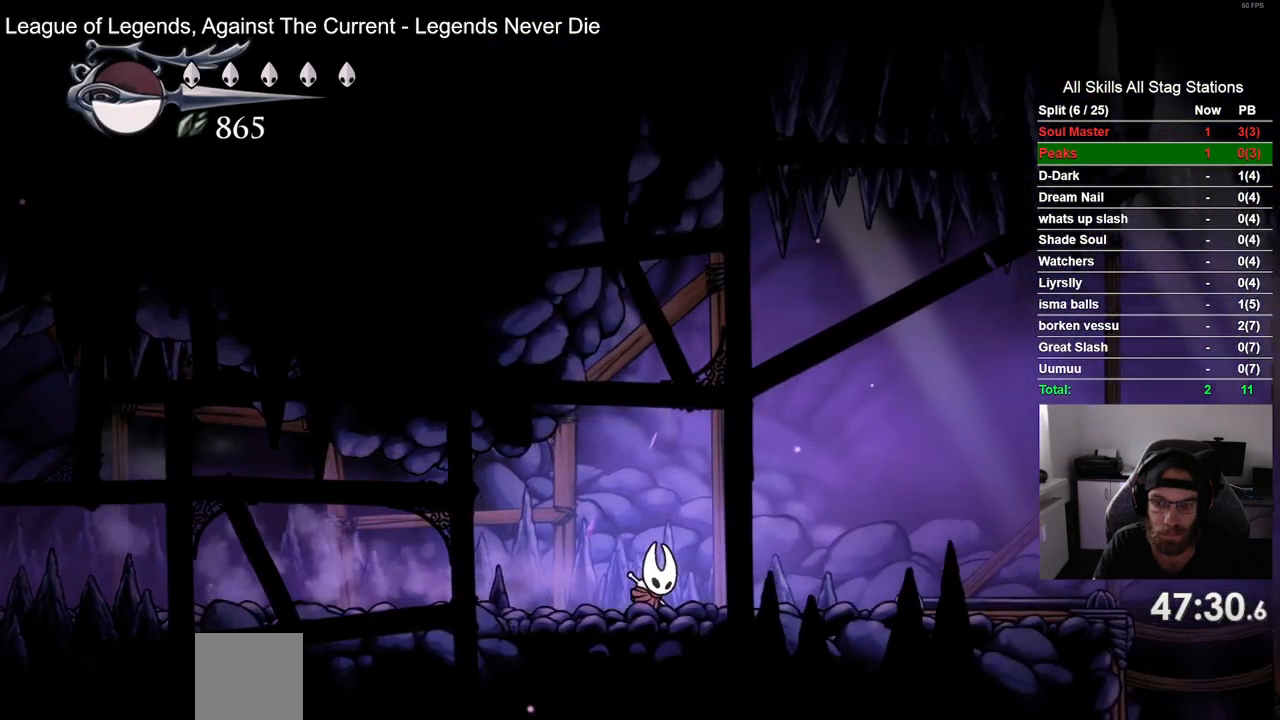
Gameplay with a controller (PlayStation layout); each line is a JSON object with the inputs held at the frame after it (dt_ms = milliseconds from this image to that frame). "events" lists button and stick changes between this image and that frame as [ms after this image, input, new state], when the widget could be followed in between. Not read: DPAD_RIGHT L1 R1.
{"dt_ms": 500, "buttons": [], "left_stick": "center", "right_stick": "center", "events": [[200, "R2", "down"], [417, "R2", "up"]]}
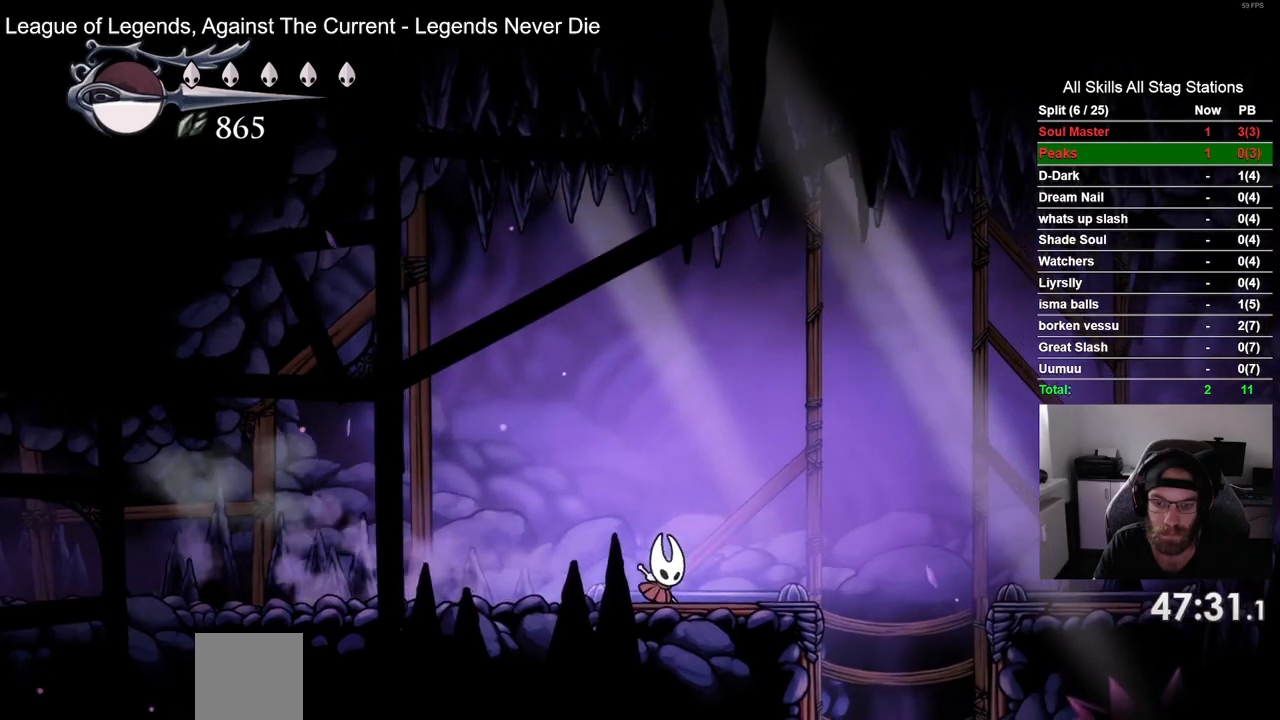
{"dt_ms": 500, "buttons": [], "left_stick": "center", "right_stick": "center", "events": []}
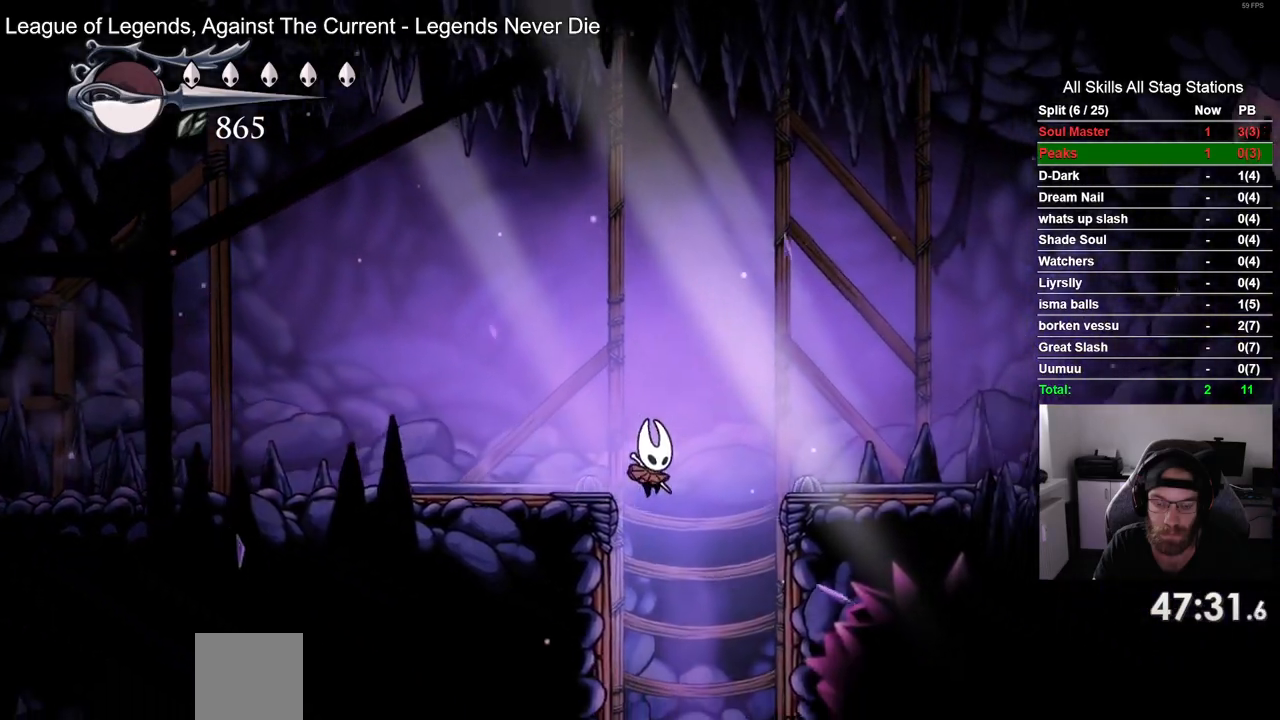
{"dt_ms": 500, "buttons": [], "left_stick": "center", "right_stick": "center"}
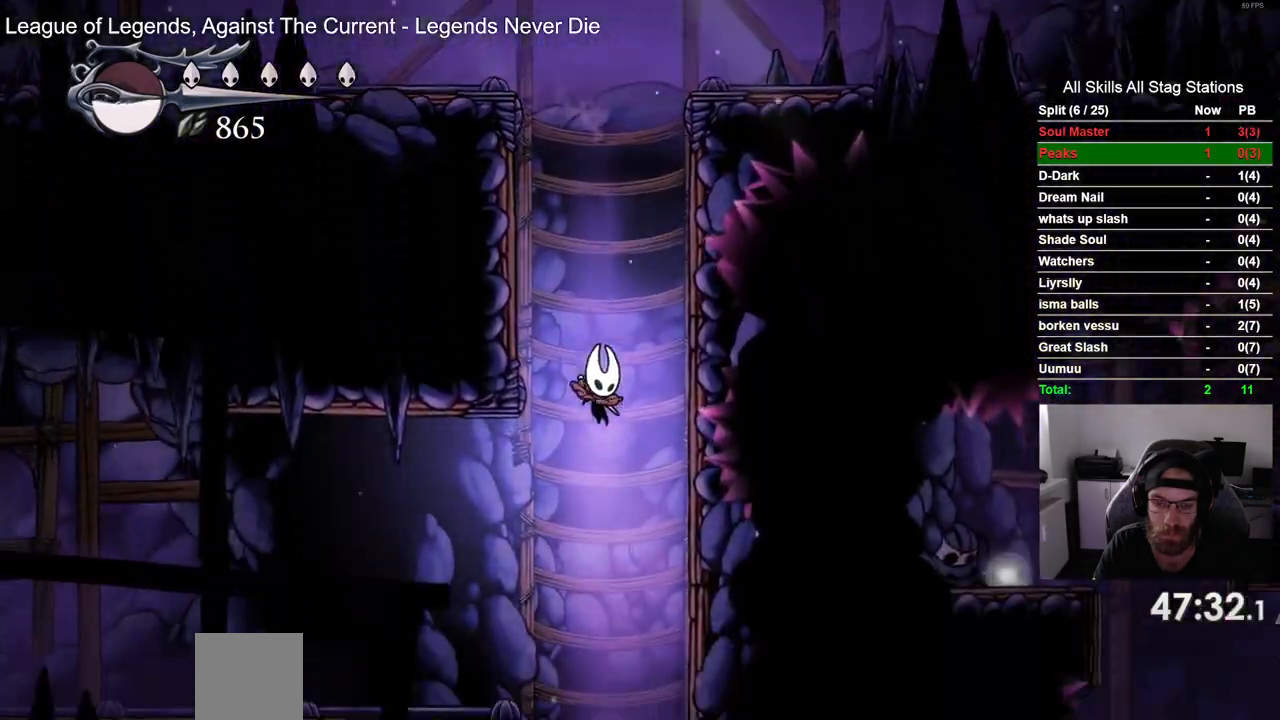
{"dt_ms": 500, "buttons": [], "left_stick": "center", "right_stick": "center", "events": []}
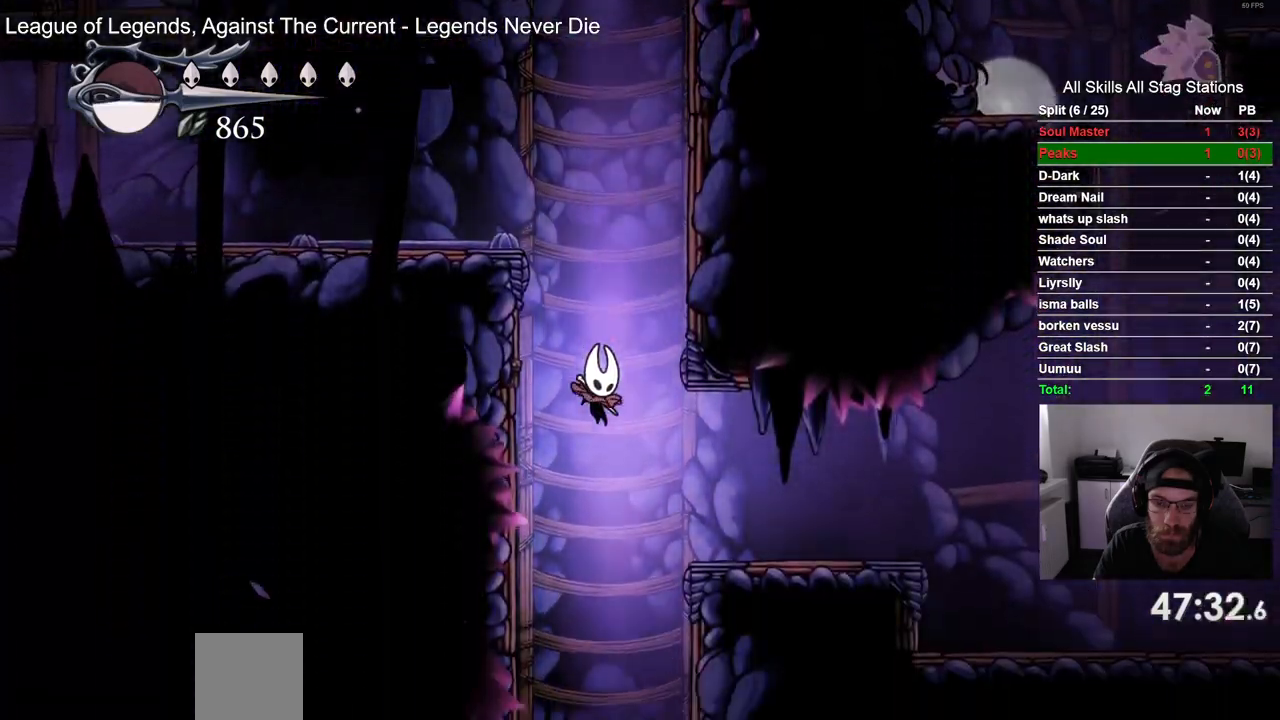
{"dt_ms": 500, "buttons": [], "left_stick": "center", "right_stick": "center", "events": []}
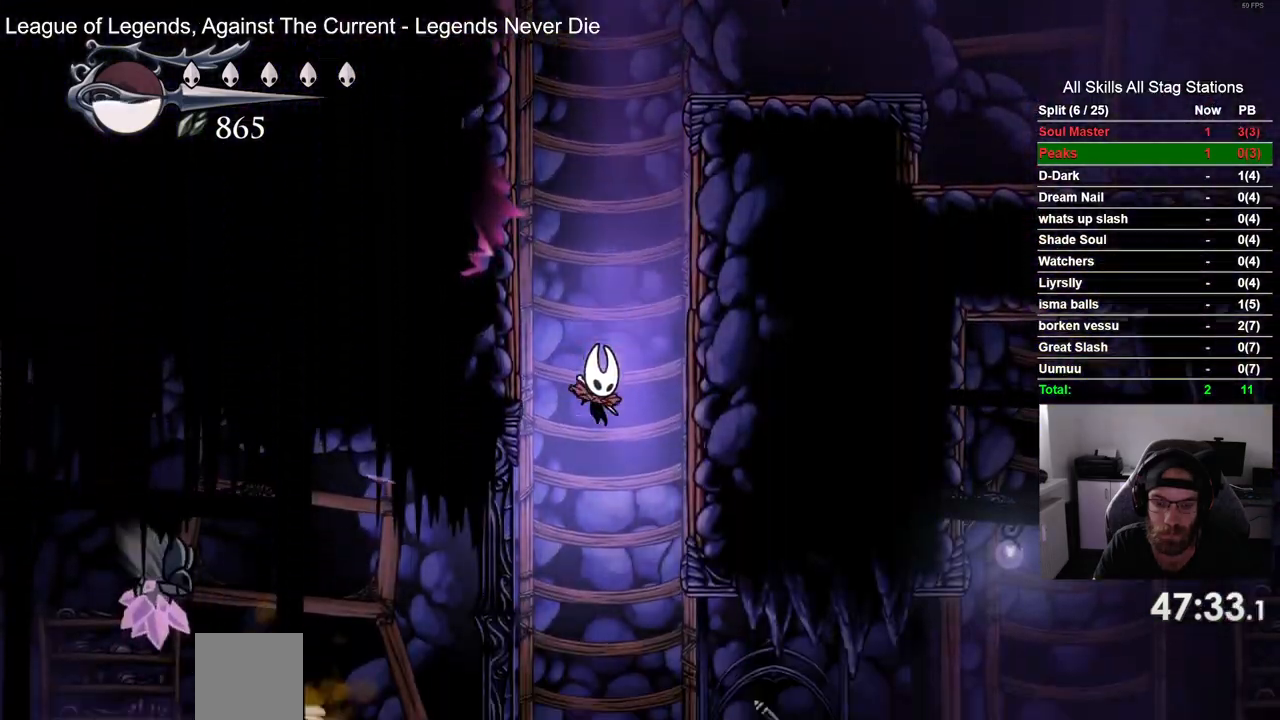
{"dt_ms": 500, "buttons": [], "left_stick": "center", "right_stick": "center", "events": [[267, "R2", "down"], [483, "R2", "up"]]}
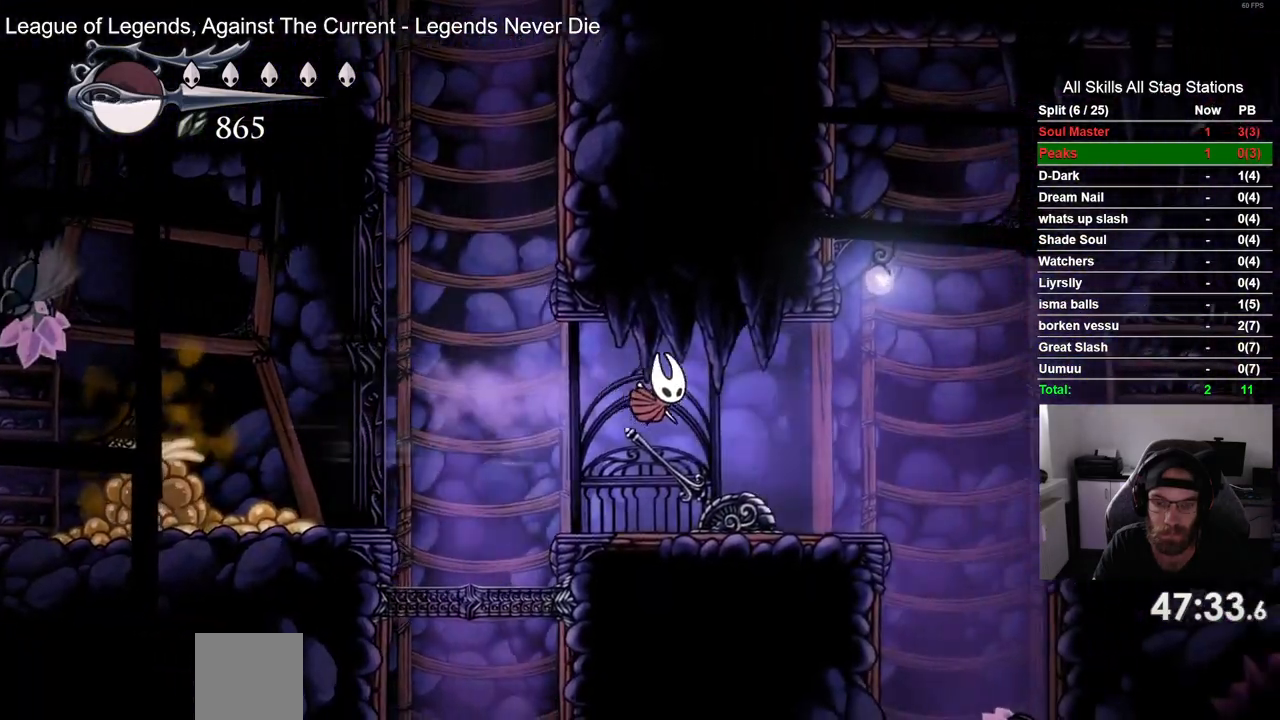
{"dt_ms": 500, "buttons": [], "left_stick": "center", "right_stick": "center", "events": []}
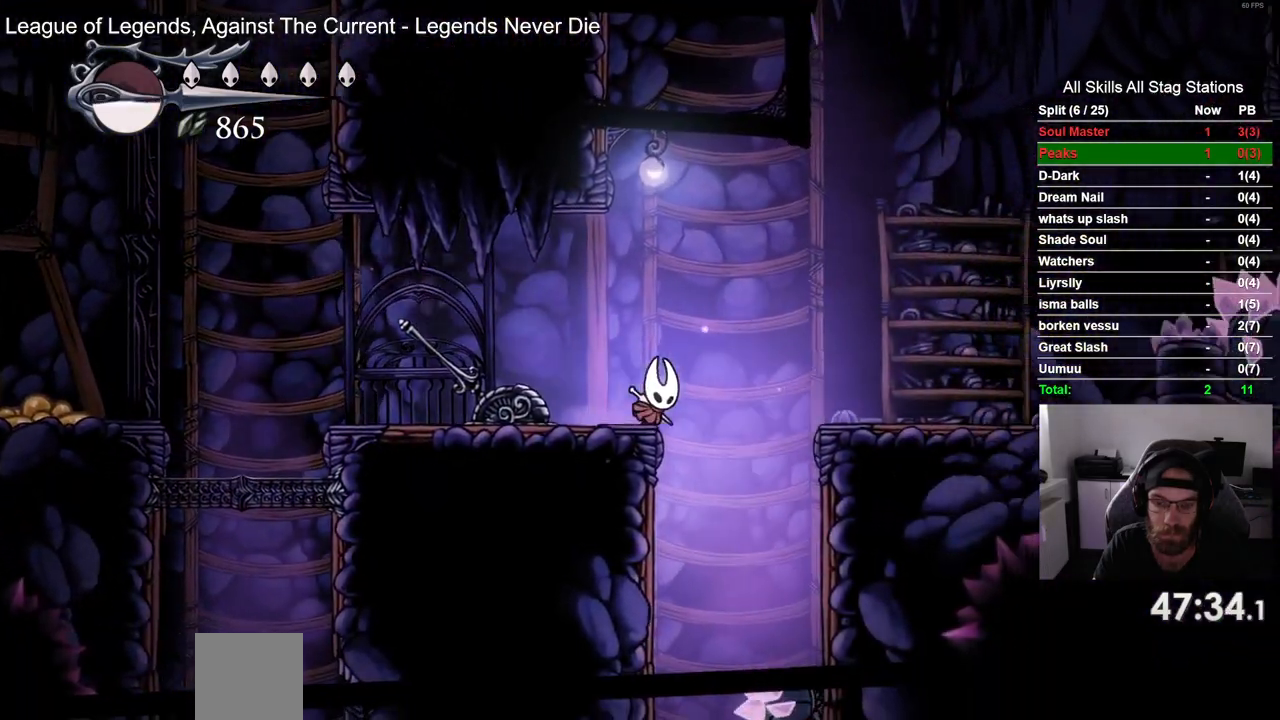
{"dt_ms": 500, "buttons": [], "left_stick": "center", "right_stick": "center", "events": []}
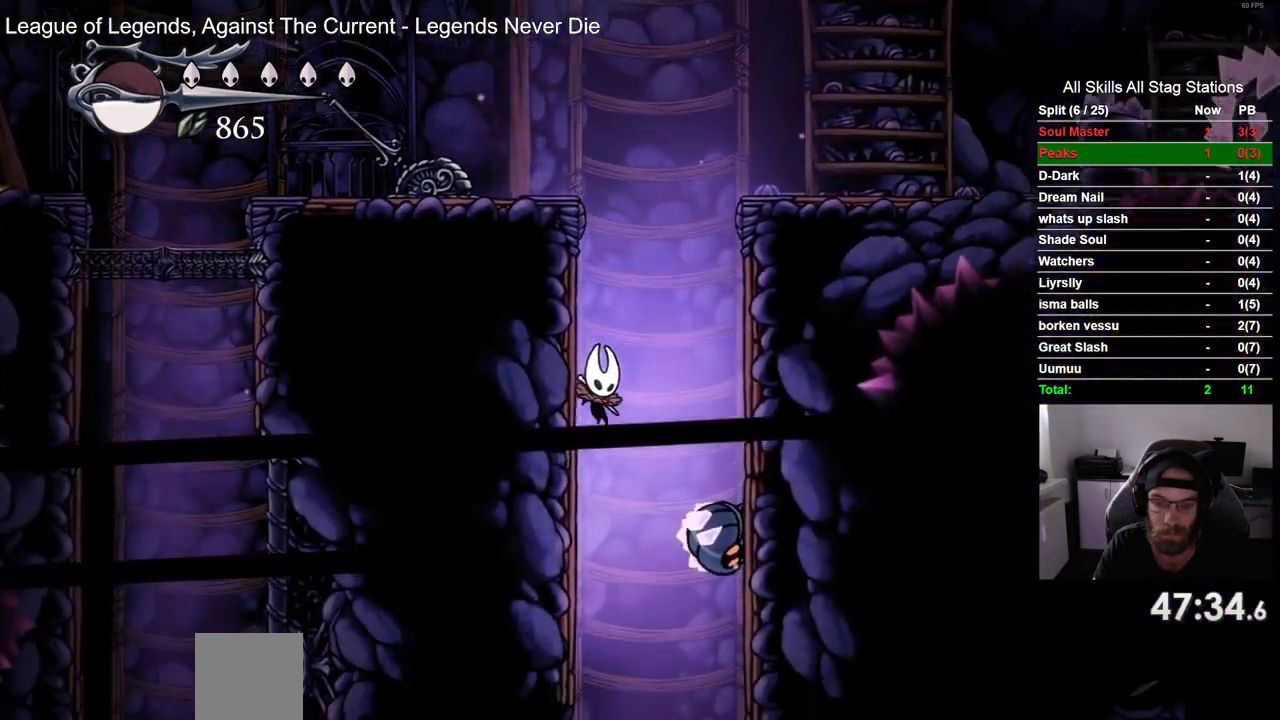
{"dt_ms": 500, "buttons": ["R2"], "left_stick": "center", "right_stick": "center", "events": [[100, "SQUARE", "down"], [267, "SQUARE", "up"], [467, "R2", "down"]]}
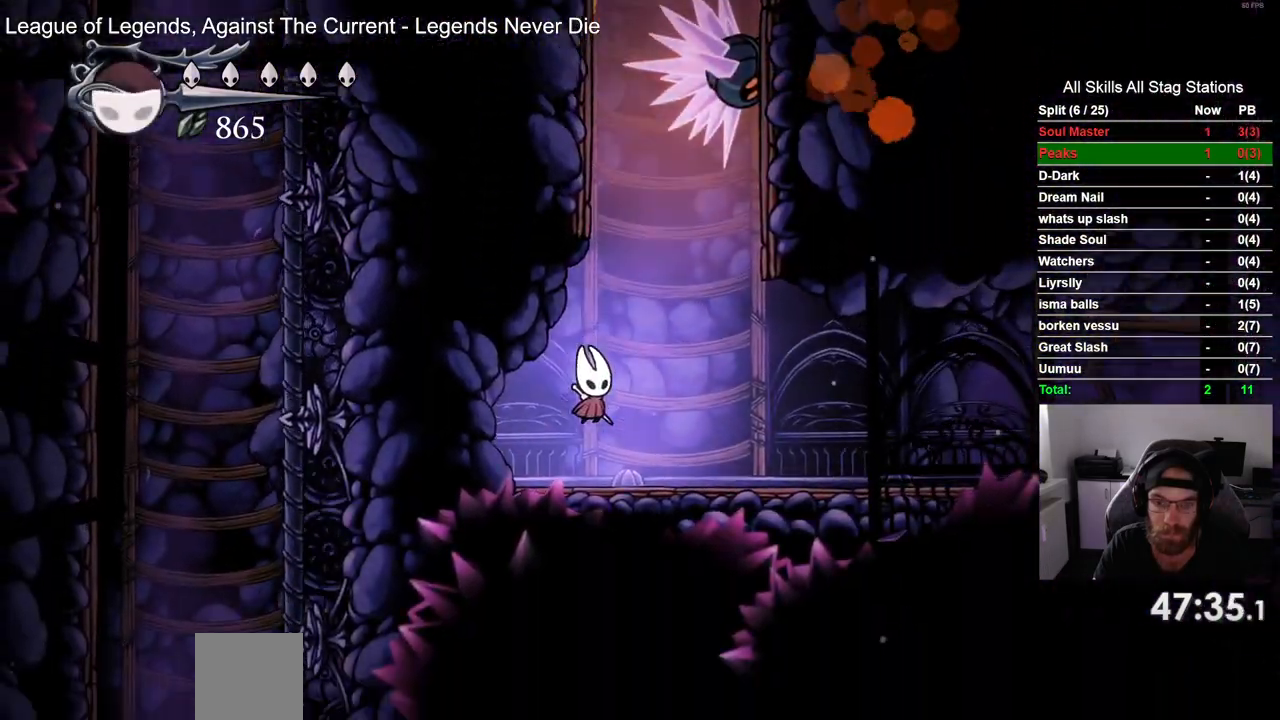
{"dt_ms": 500, "buttons": [], "left_stick": "center", "right_stick": "center", "events": [[200, "R2", "up"]]}
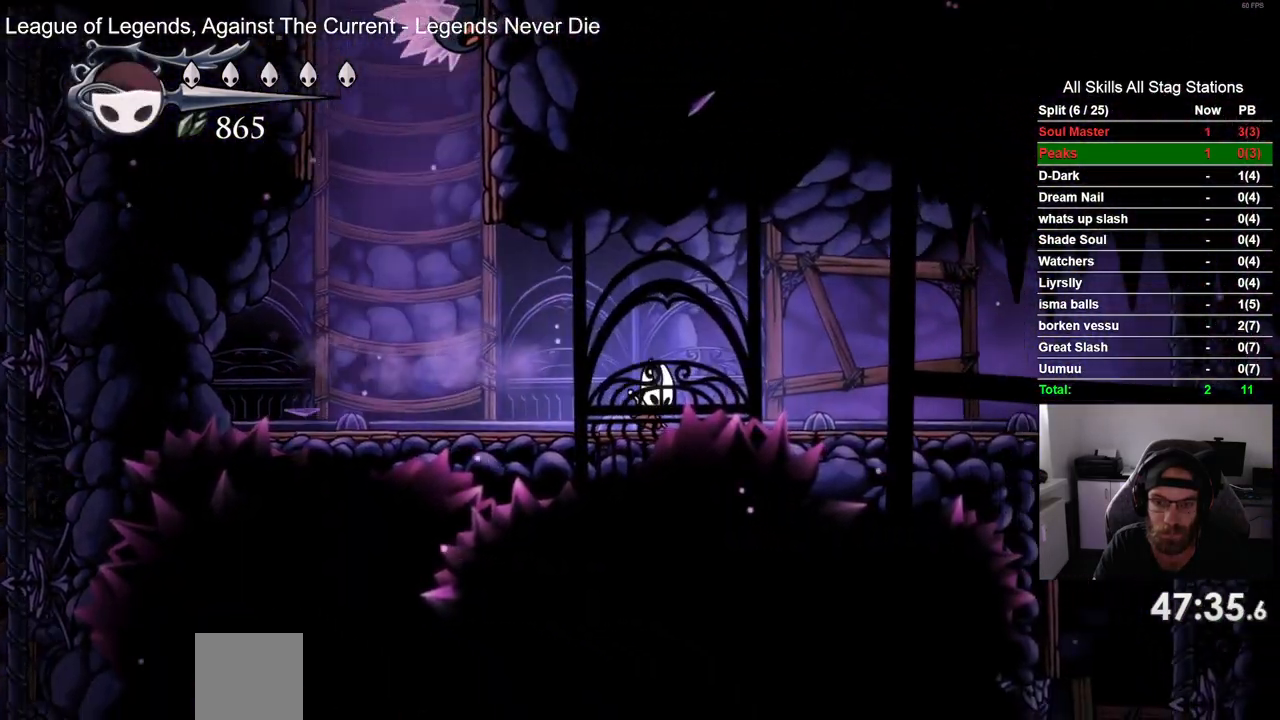
{"dt_ms": 500, "buttons": [], "left_stick": "center", "right_stick": "center", "events": [[67, "R2", "down"], [300, "R2", "up"]]}
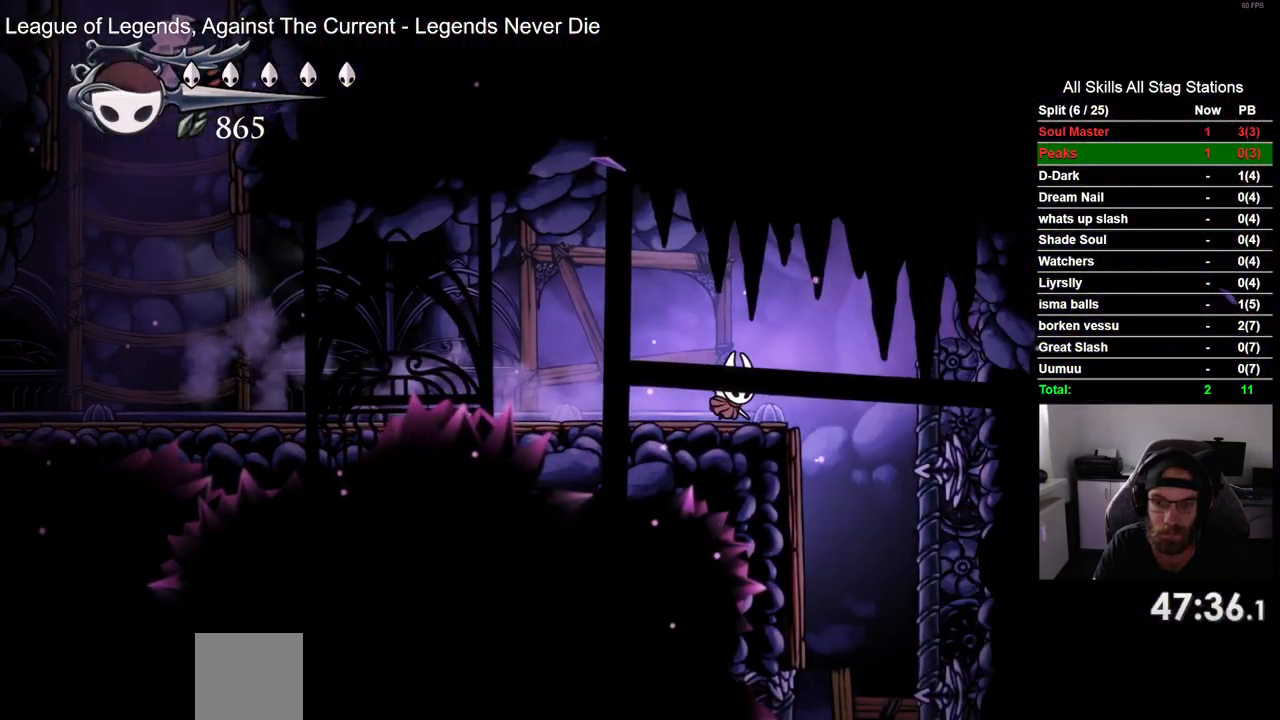
{"dt_ms": 500, "buttons": [], "left_stick": "center", "right_stick": "center", "events": []}
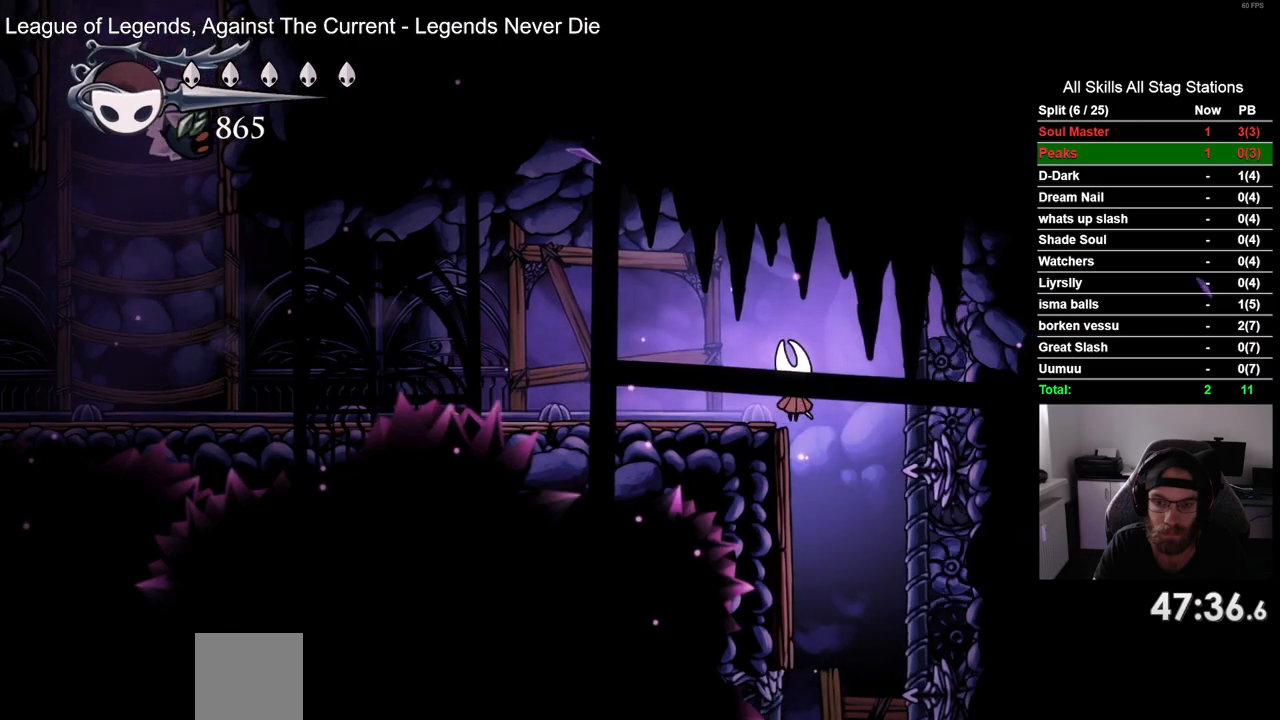
{"dt_ms": 500, "buttons": [], "left_stick": "center", "right_stick": "center", "events": []}
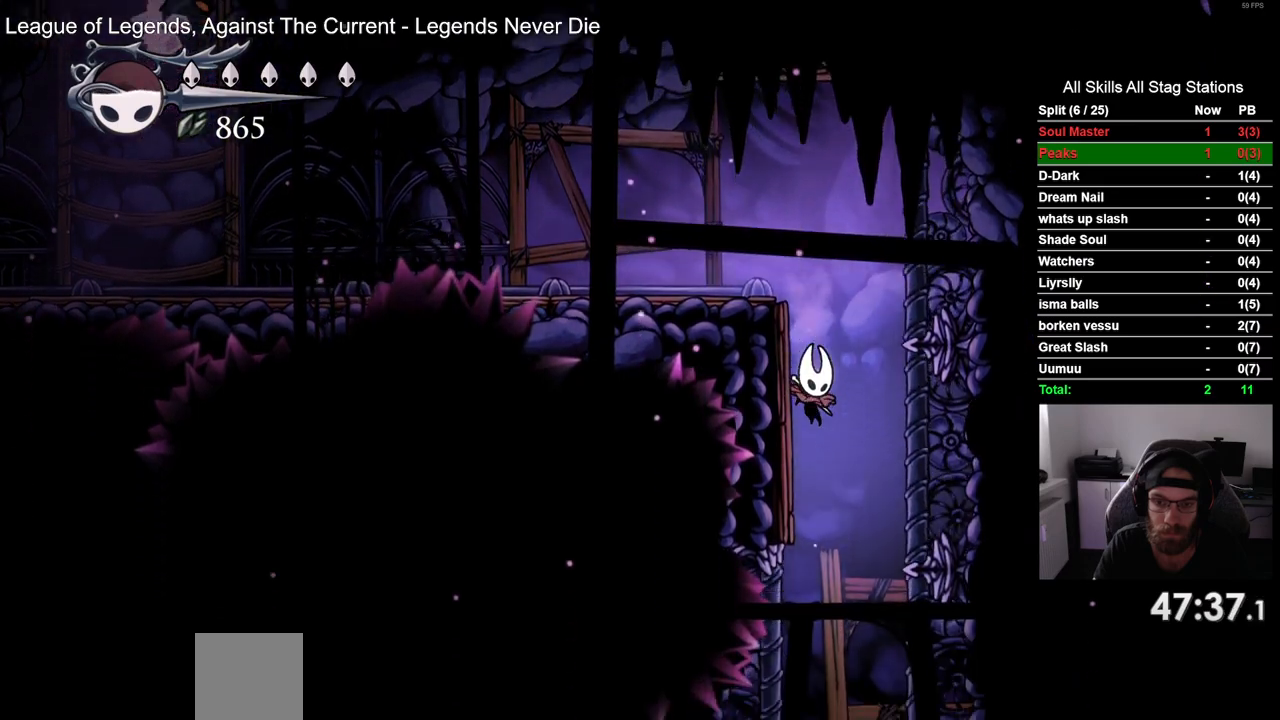
{"dt_ms": 500, "buttons": [], "left_stick": "center", "right_stick": "center", "events": []}
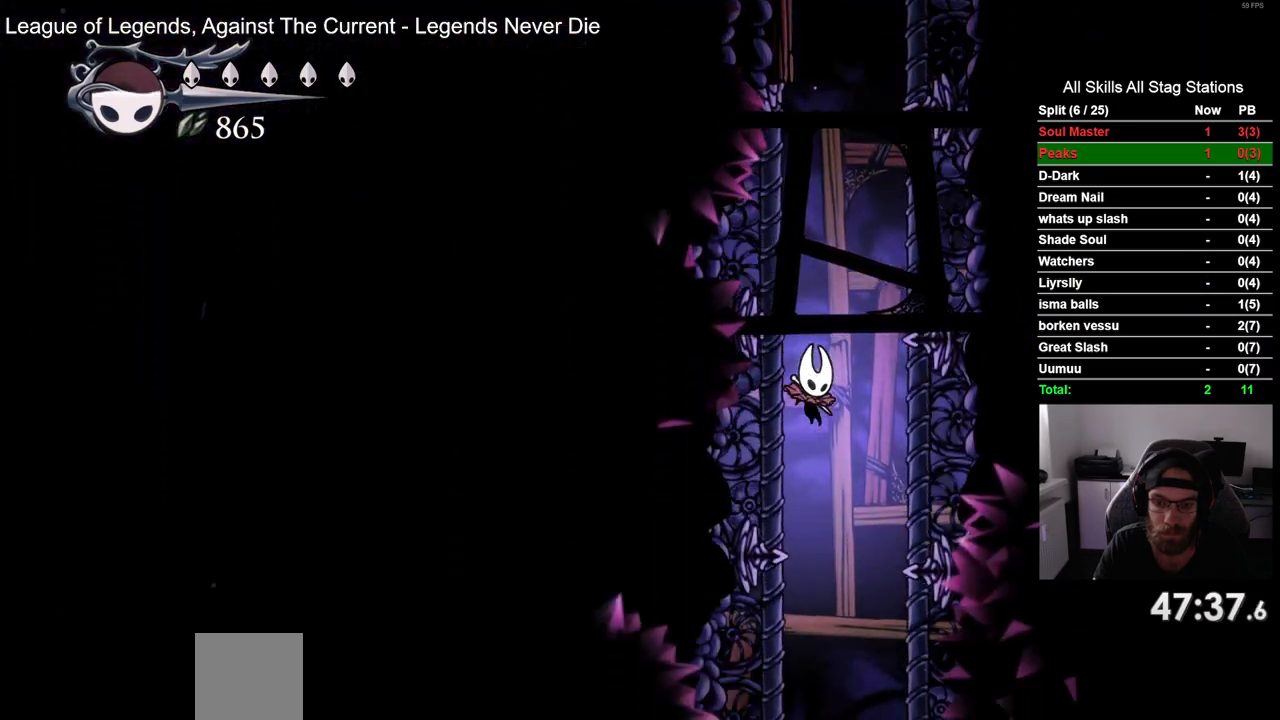
{"dt_ms": 500, "buttons": [], "left_stick": "center", "right_stick": "center", "events": []}
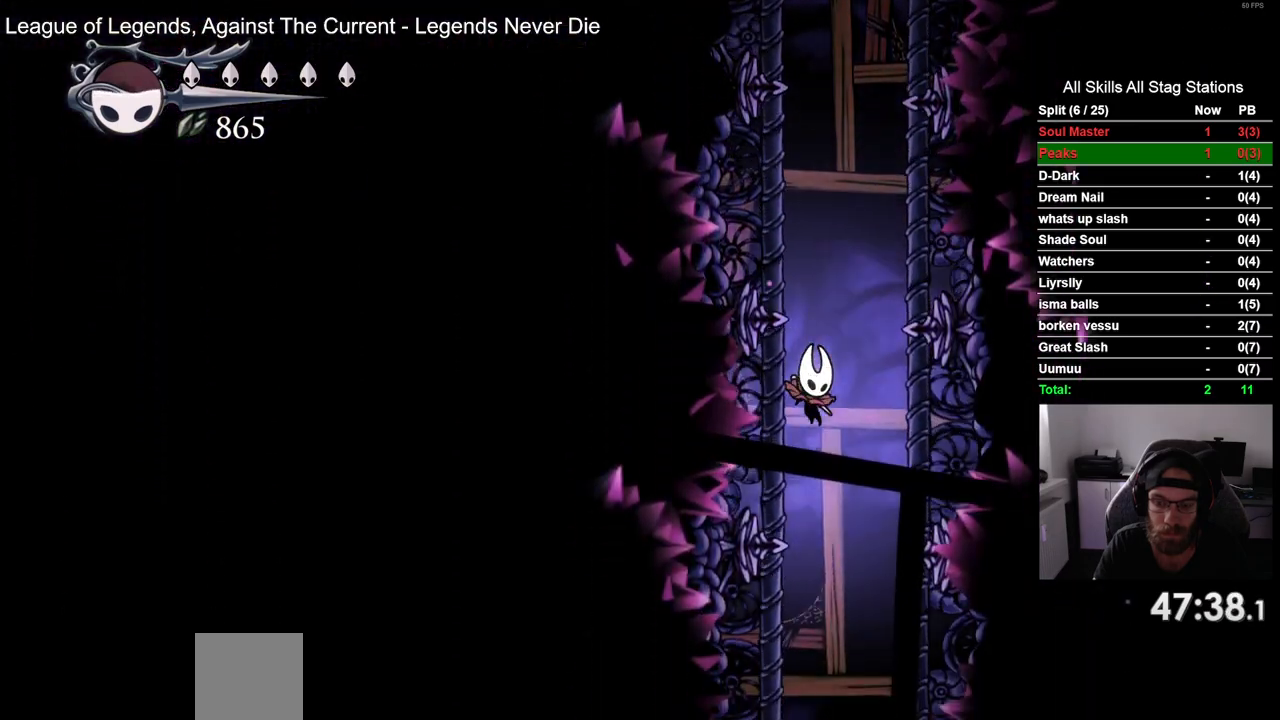
{"dt_ms": 500, "buttons": [], "left_stick": "center", "right_stick": "center", "events": []}
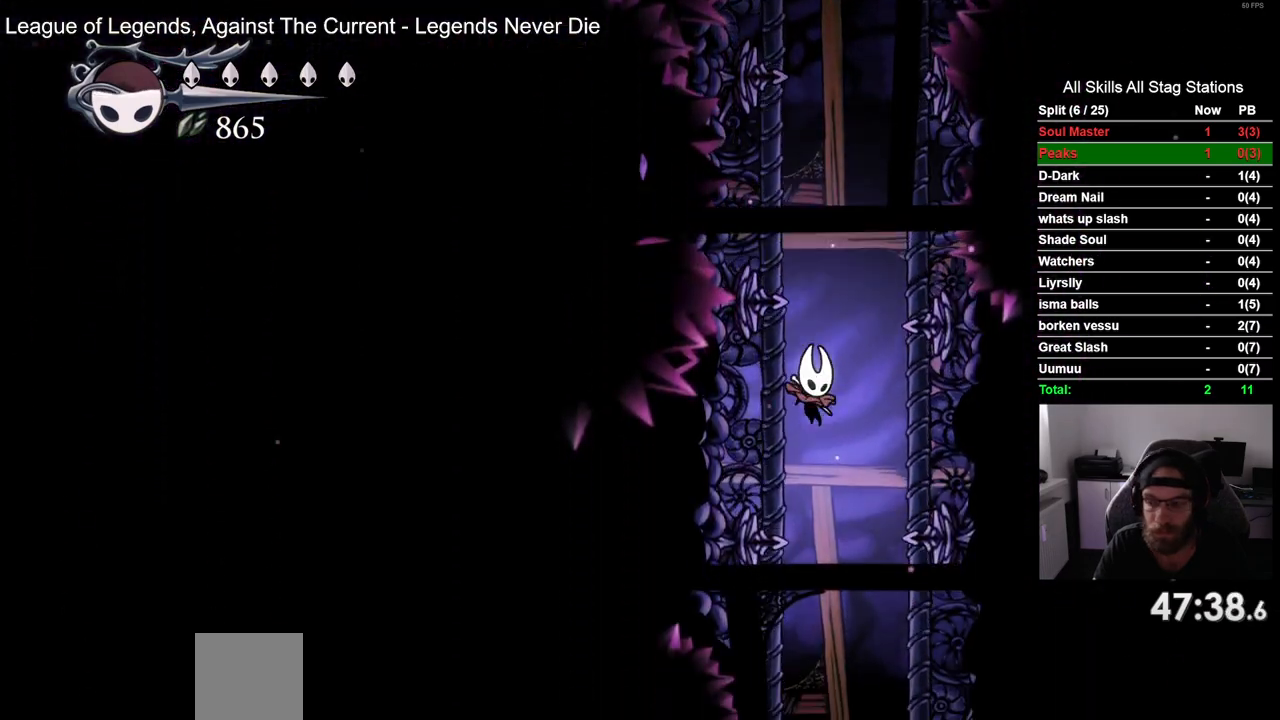
{"dt_ms": 500, "buttons": [], "left_stick": "center", "right_stick": "center", "events": []}
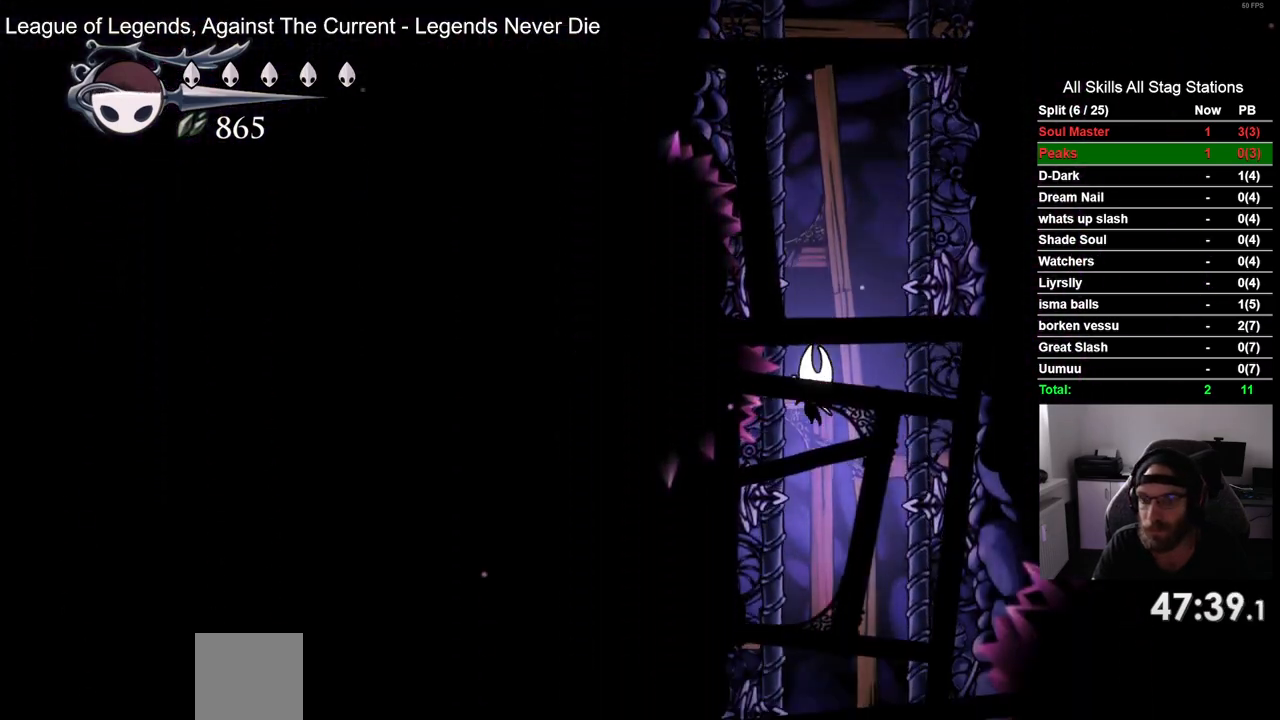
{"dt_ms": 500, "buttons": [], "left_stick": "center", "right_stick": "center", "events": []}
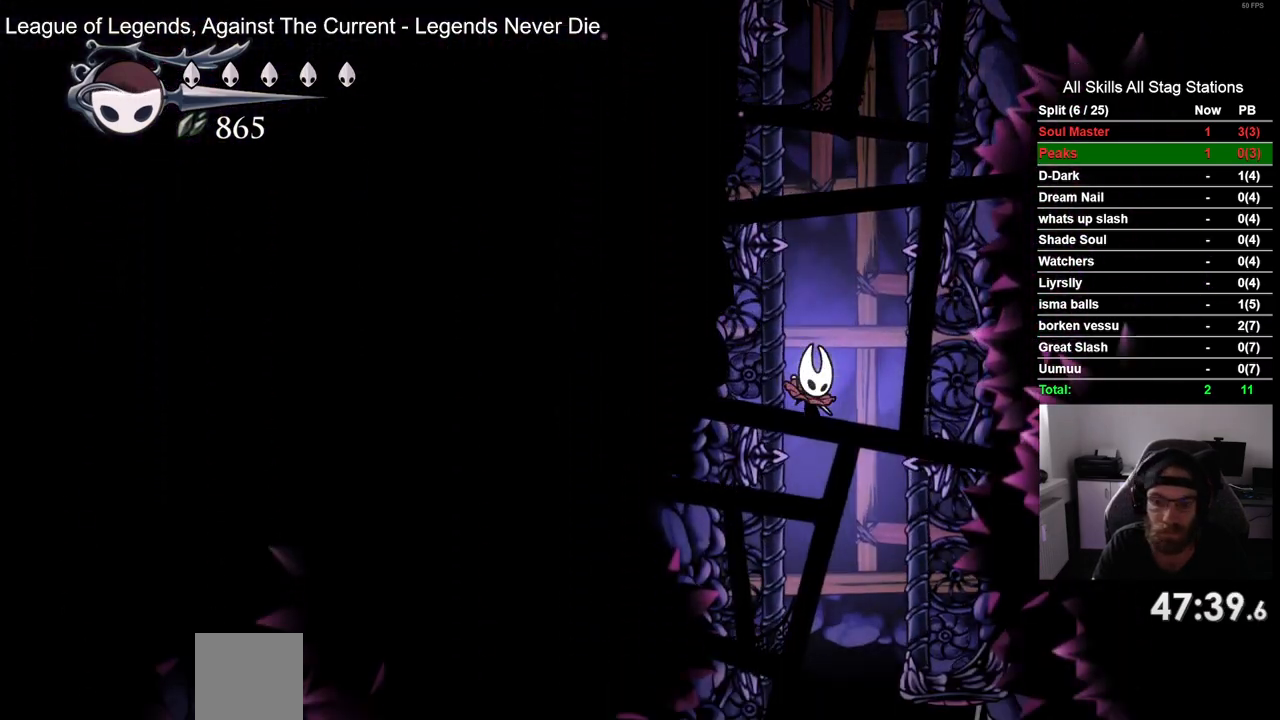
{"dt_ms": 500, "buttons": [], "left_stick": "center", "right_stick": "center", "events": []}
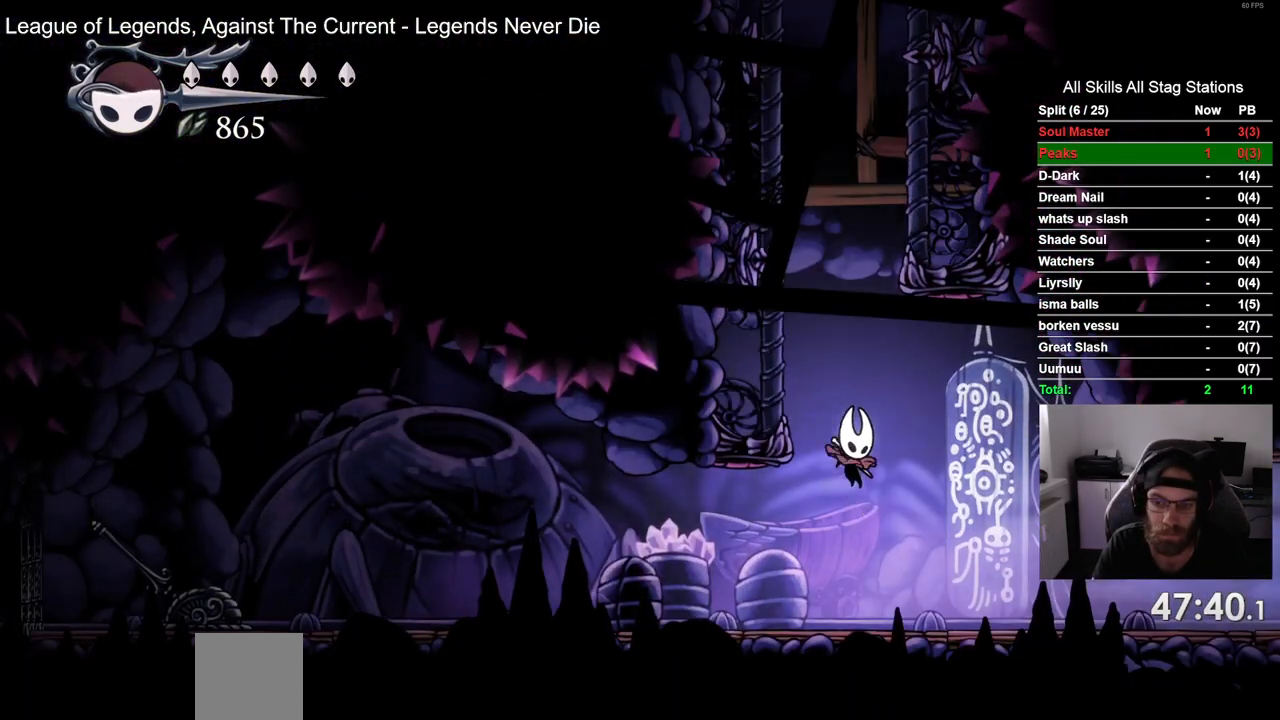
{"dt_ms": 500, "buttons": [], "left_stick": "center", "right_stick": "center", "events": [[17, "R2", "down"], [250, "R2", "up"]]}
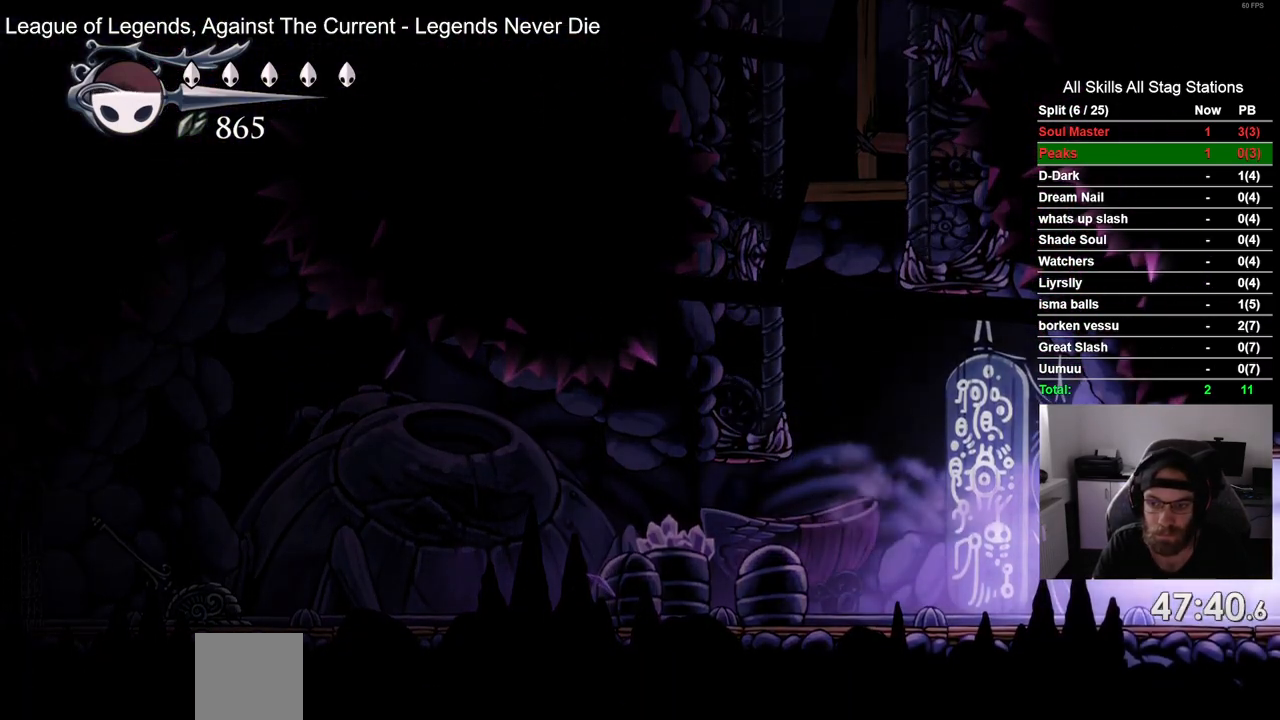
{"dt_ms": 500, "buttons": [], "left_stick": "center", "right_stick": "center", "events": [[117, "R2", "down"], [333, "R2", "up"]]}
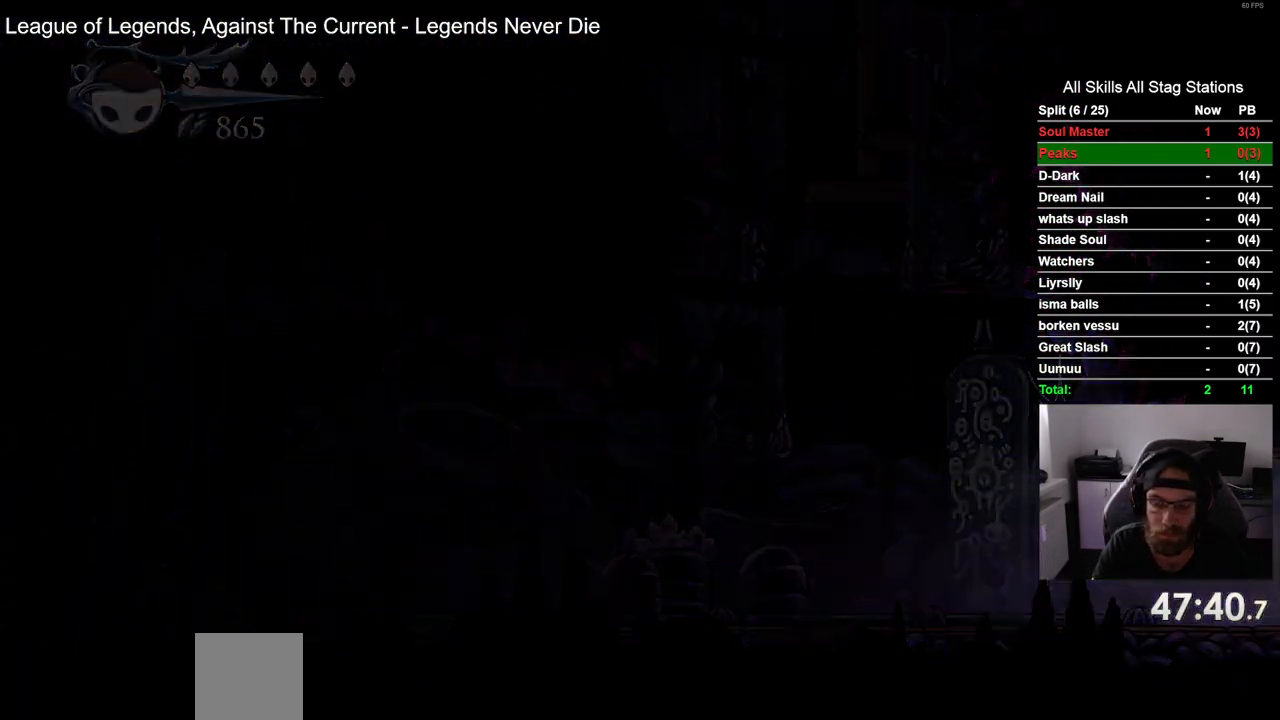
{"dt_ms": 500, "buttons": [], "left_stick": "center", "right_stick": "center", "events": []}
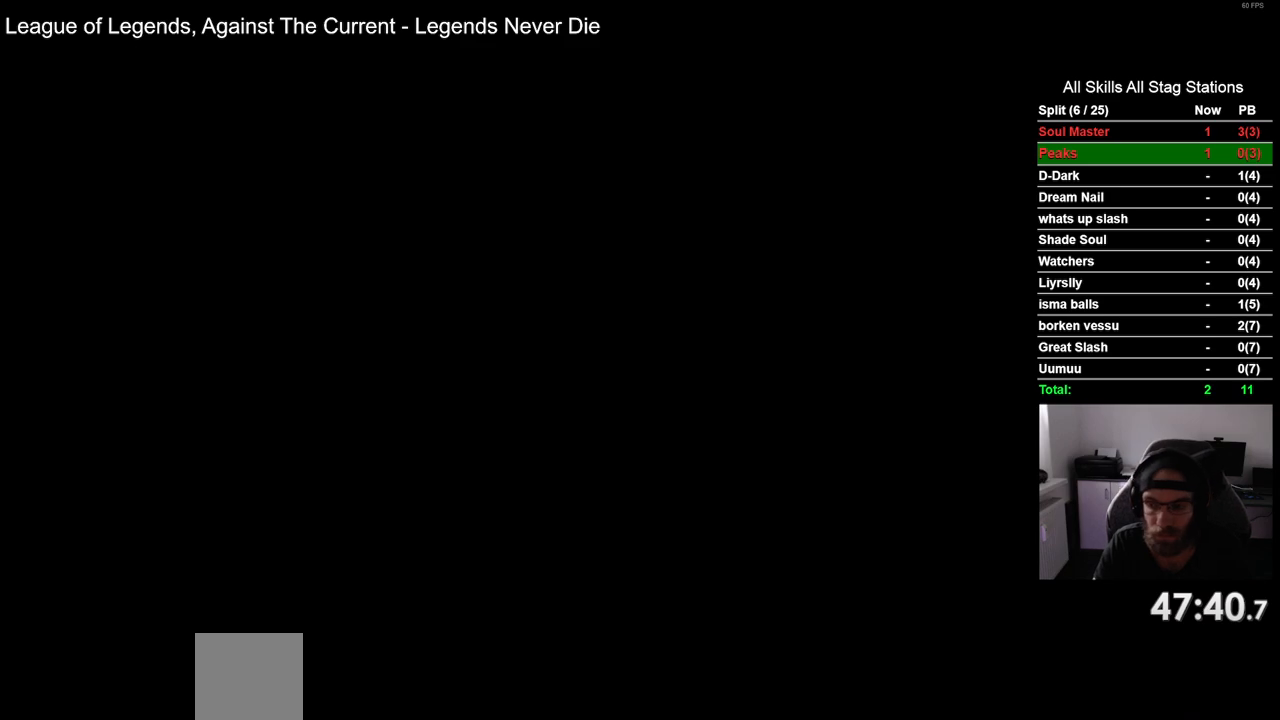
{"dt_ms": 500, "buttons": [], "left_stick": "center", "right_stick": "center", "events": []}
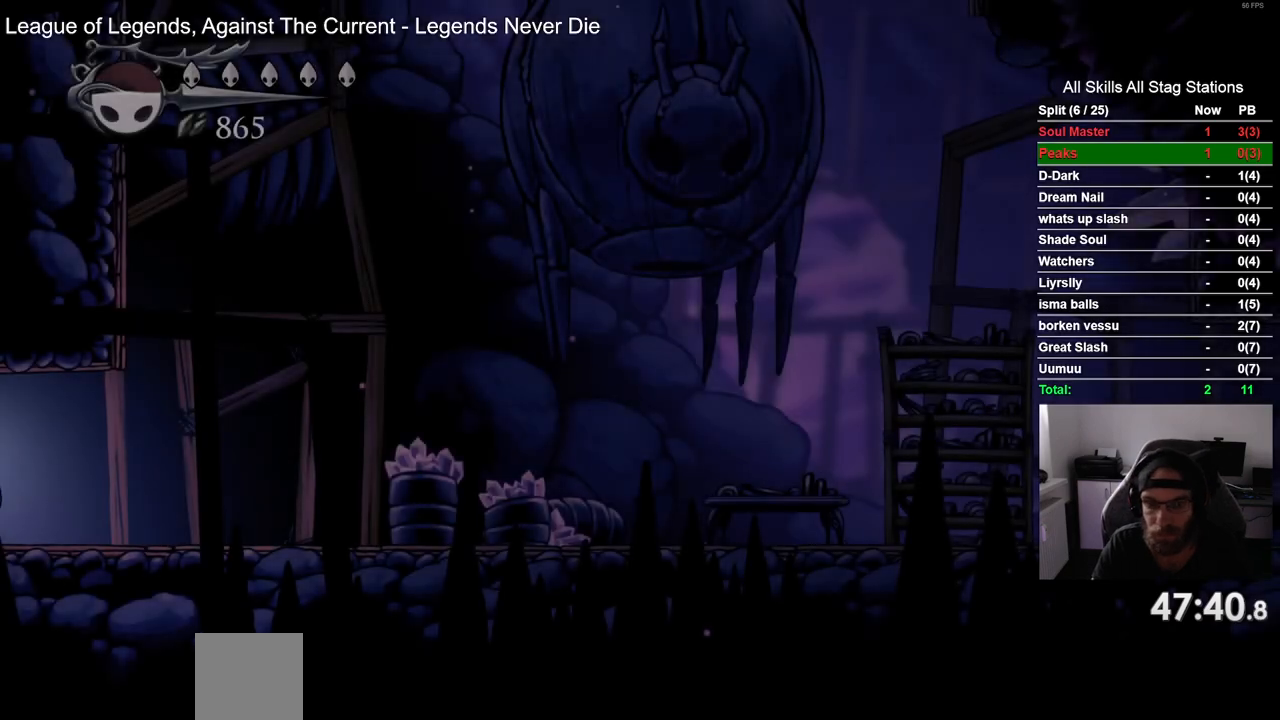
{"dt_ms": 500, "buttons": [], "left_stick": "center", "right_stick": "center", "events": [[183, "R2", "down"], [417, "R2", "up"]]}
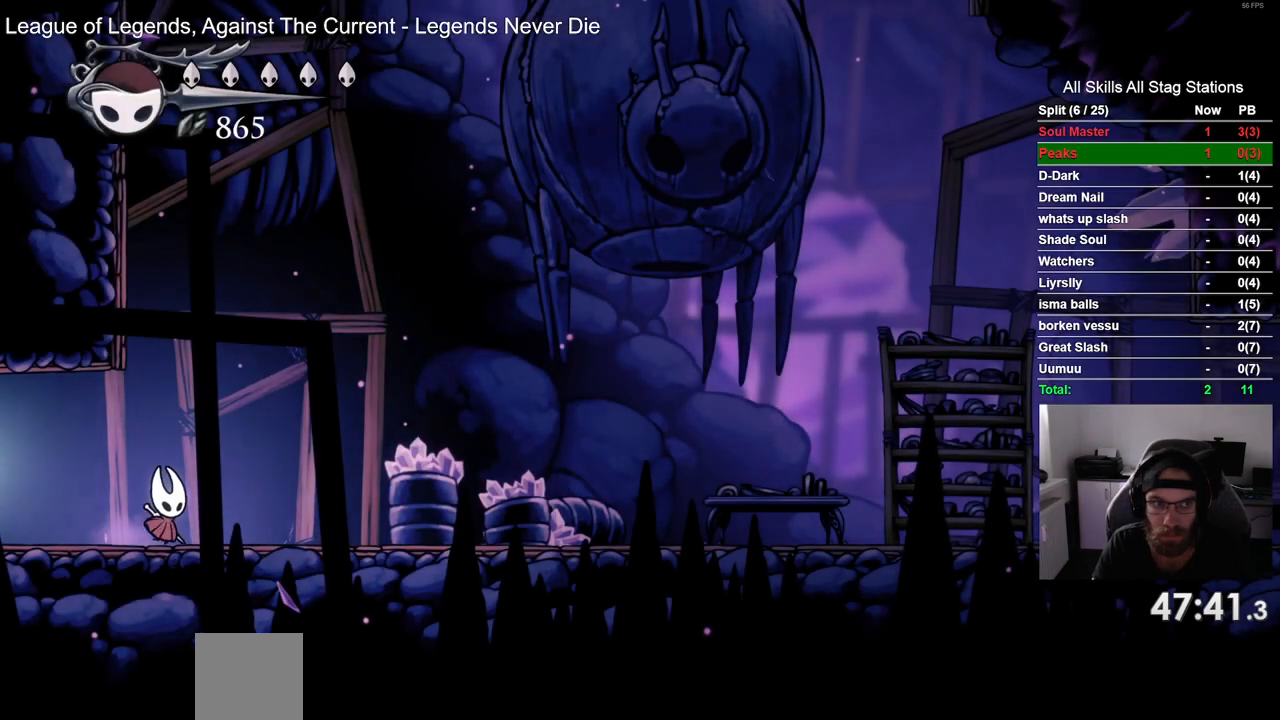
{"dt_ms": 500, "buttons": [], "left_stick": "center", "right_stick": "center", "events": [[217, "R2", "down"], [433, "R2", "up"]]}
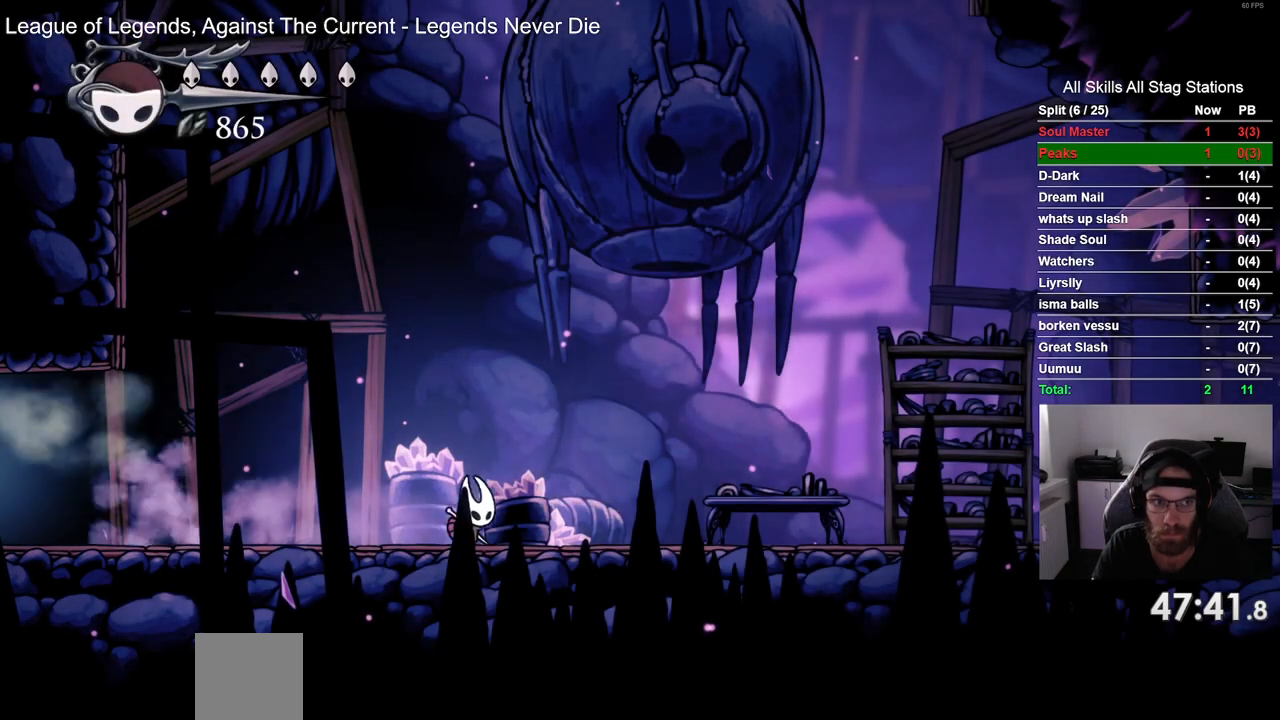
{"dt_ms": 500, "buttons": [], "left_stick": "center", "right_stick": "center", "events": [[250, "R2", "down"], [467, "R2", "up"]]}
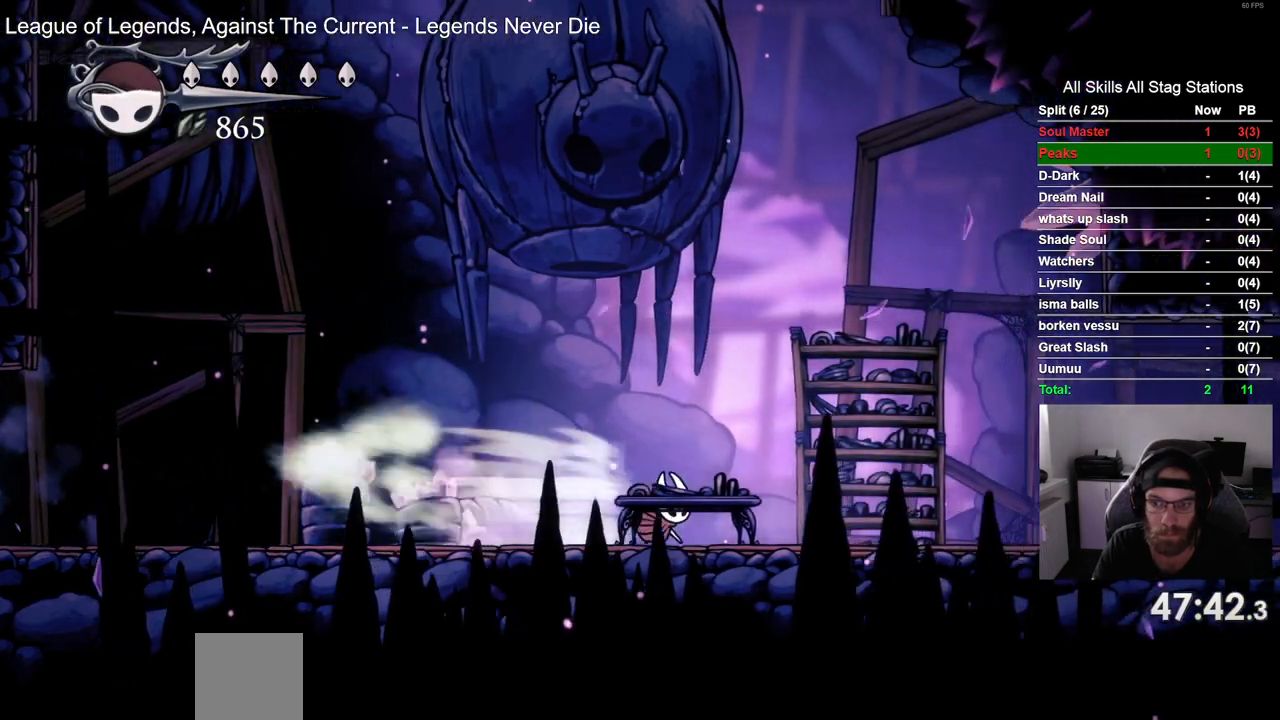
{"dt_ms": 500, "buttons": ["R2"], "left_stick": "center", "right_stick": "center", "events": [[400, "R2", "down"]]}
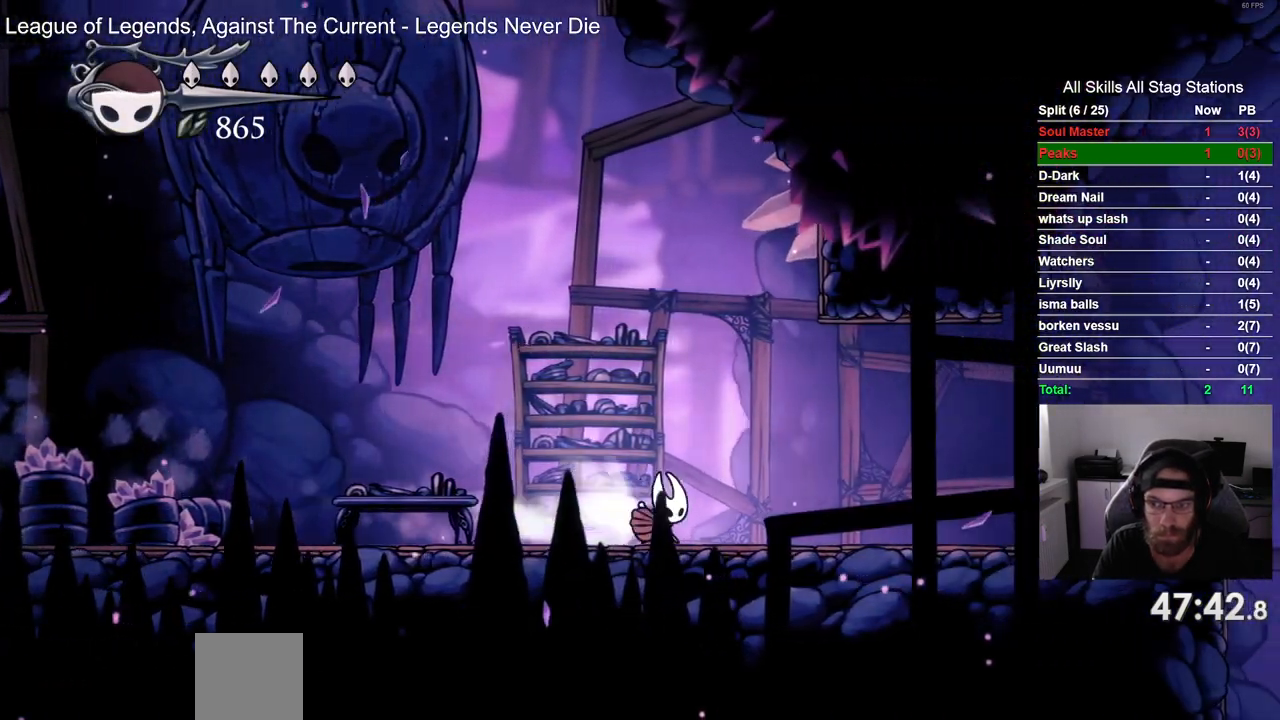
{"dt_ms": 1000, "buttons": ["R2"], "left_stick": "center", "right_stick": "center"}
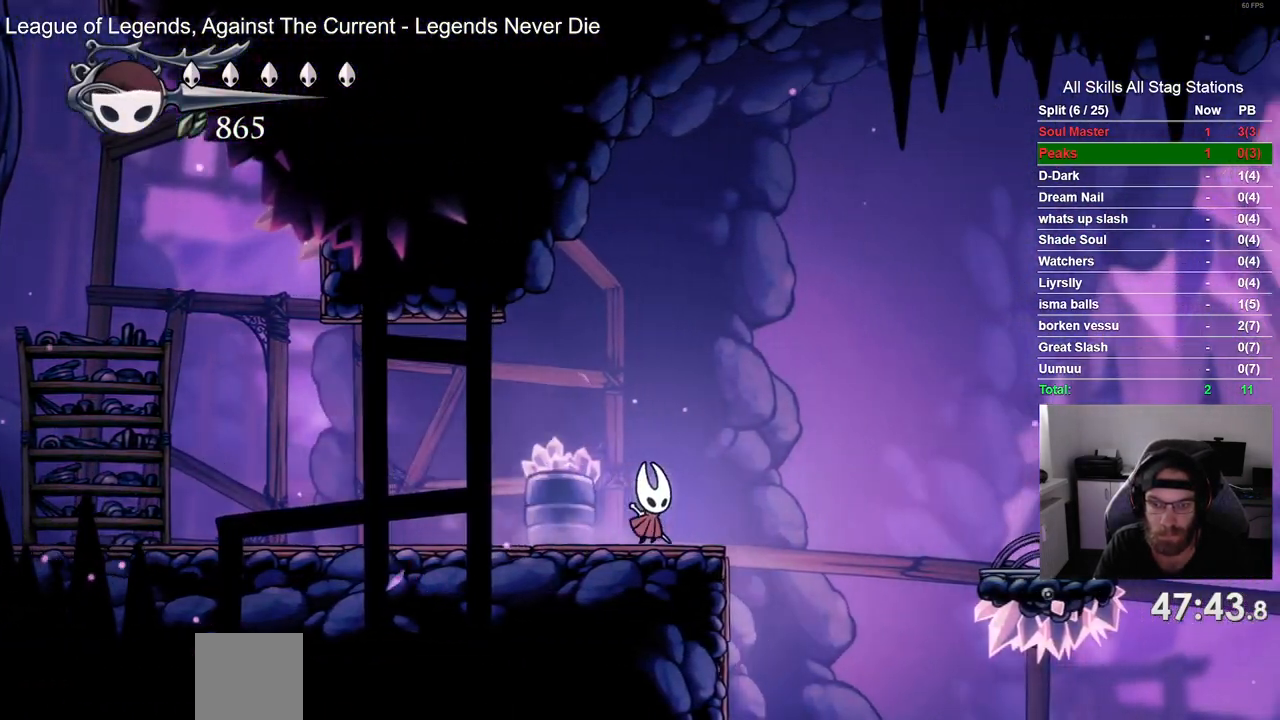
{"dt_ms": 500, "buttons": ["R2"], "left_stick": "center", "right_stick": "center", "events": [[133, "CROSS", "down"], [483, "CROSS", "up"]]}
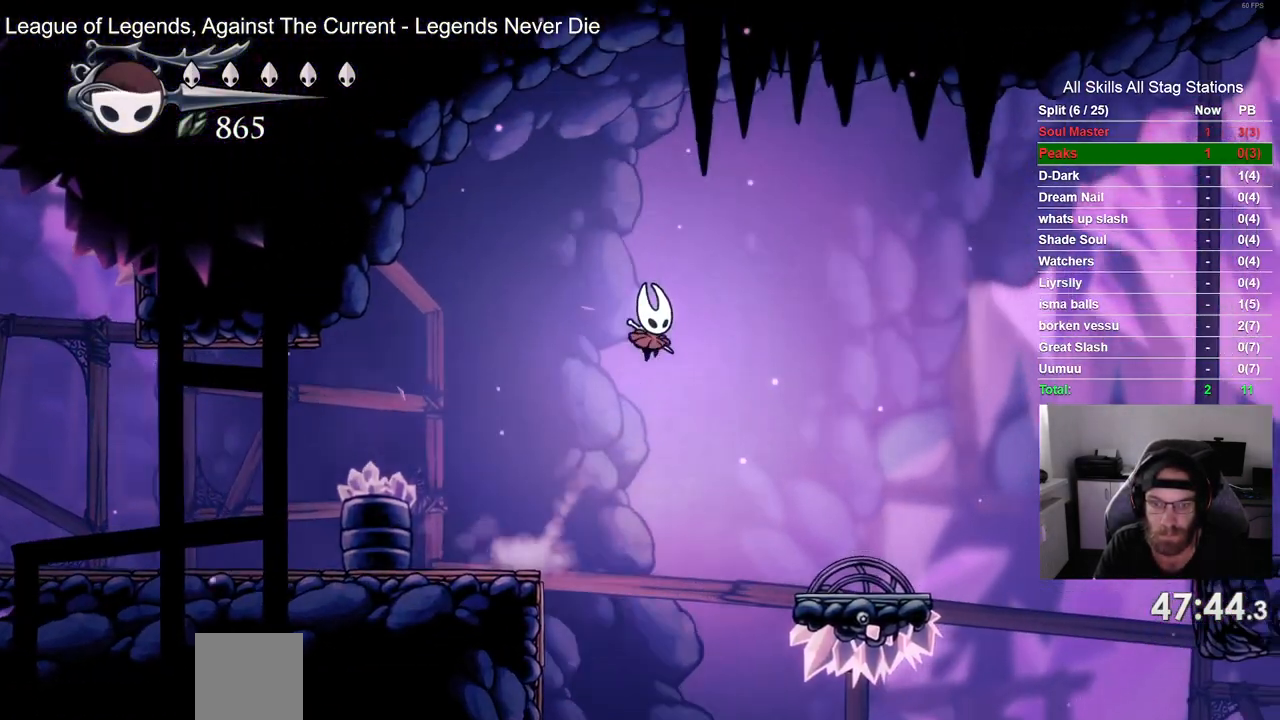
{"dt_ms": 500, "buttons": ["CROSS"], "left_stick": "center", "right_stick": "center", "events": [[33, "R2", "up"], [483, "CROSS", "down"]]}